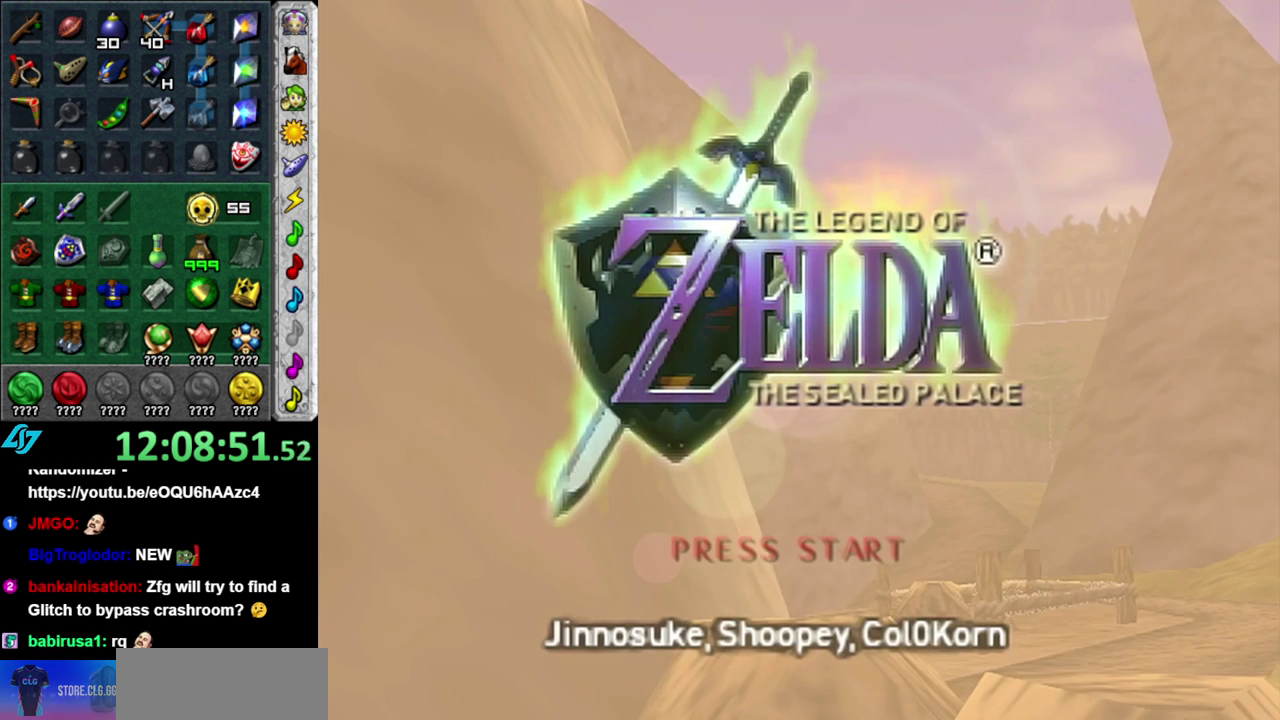
Gameplay with a controller (Nintendo layout); each line is a JSON object with the inputs held at the frame after it. "events" lists button and stick changes between this image and that frame as [ms after this image, input, new state], when the widget could be followed in between. This overlay highlights the sticks when they move; stick clicks (L3 R3) are not distinguishable. Not read: L3 R2 R3 Y.
{"buttons": ["A", "B"], "left_stick": "center", "right_stick": "center", "events": [[50, "A", "down"], [50, "B", "down"], [150, "B", "up"], [183, "A", "up"], [250, "A", "down"], [250, "B", "down"], [367, "A", "up"], [367, "B", "up"], [433, "A", "down"], [433, "B", "down"]]}
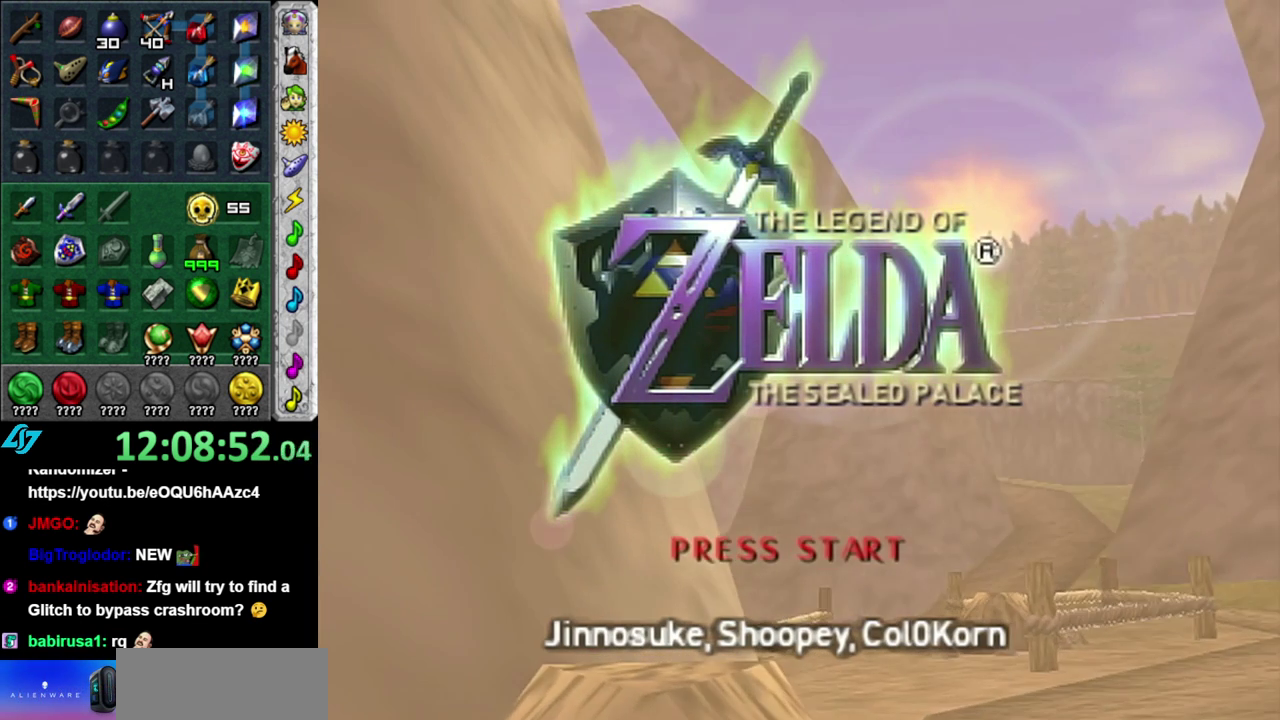
{"buttons": [], "left_stick": "center", "right_stick": "center", "events": [[50, "A", "up"], [50, "B", "up"], [117, "A", "down"], [117, "B", "down"], [217, "A", "up"], [217, "B", "up"], [300, "A", "down"], [300, "B", "down"], [400, "A", "up"], [400, "B", "up"]]}
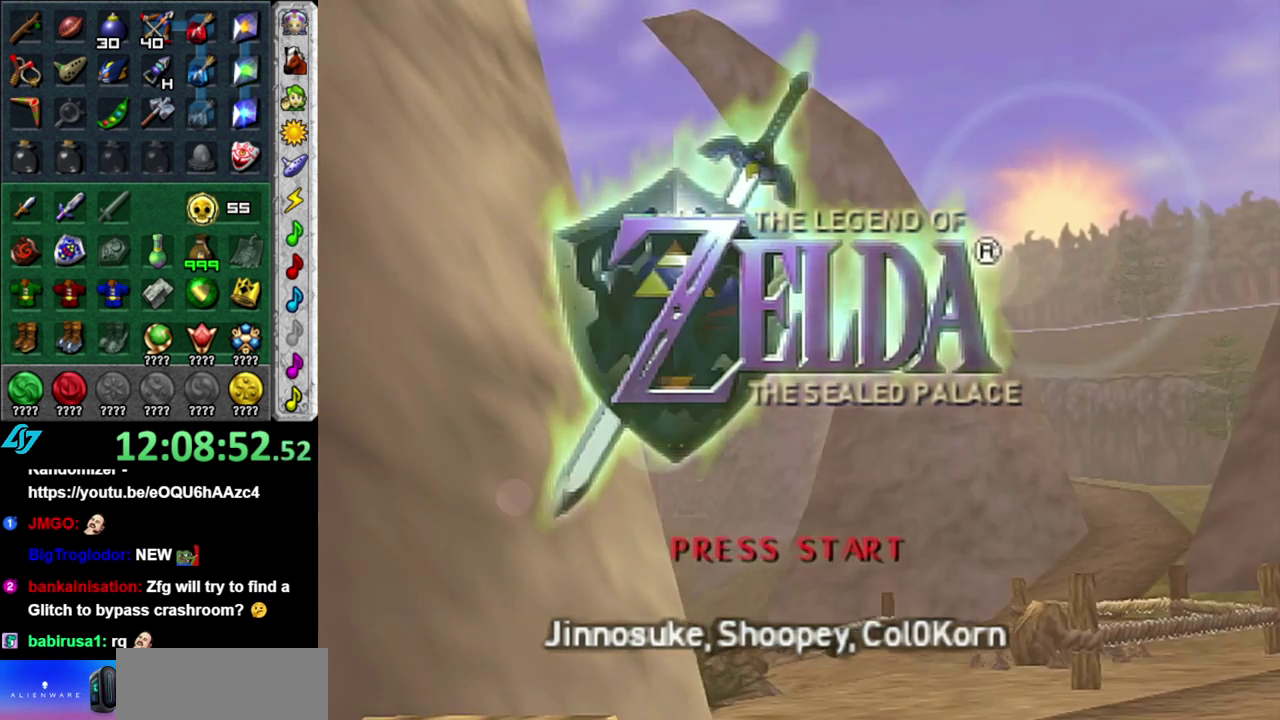
{"buttons": [], "left_stick": "center", "right_stick": "center", "events": [[17, "A", "down"], [17, "B", "down"], [117, "A", "up"], [117, "B", "up"], [183, "A", "down"], [183, "B", "down"], [300, "A", "up"], [300, "B", "up"]]}
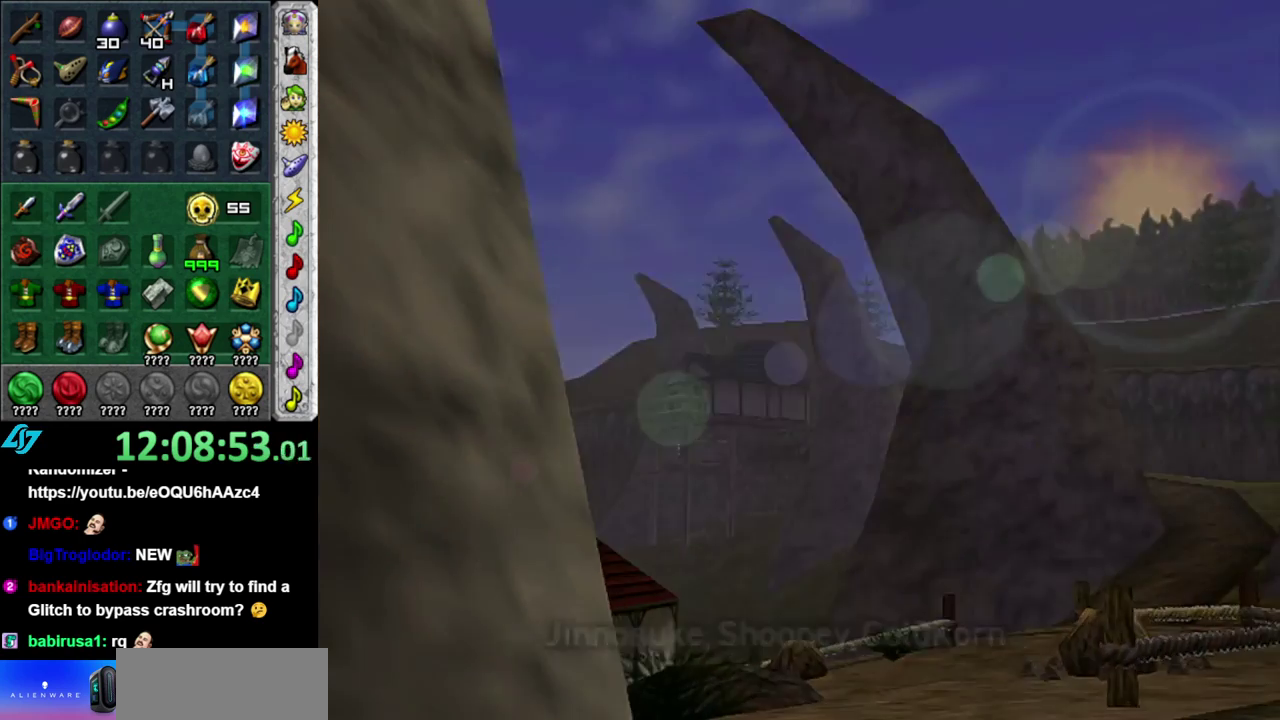
{"buttons": [], "left_stick": "center", "right_stick": "center", "events": []}
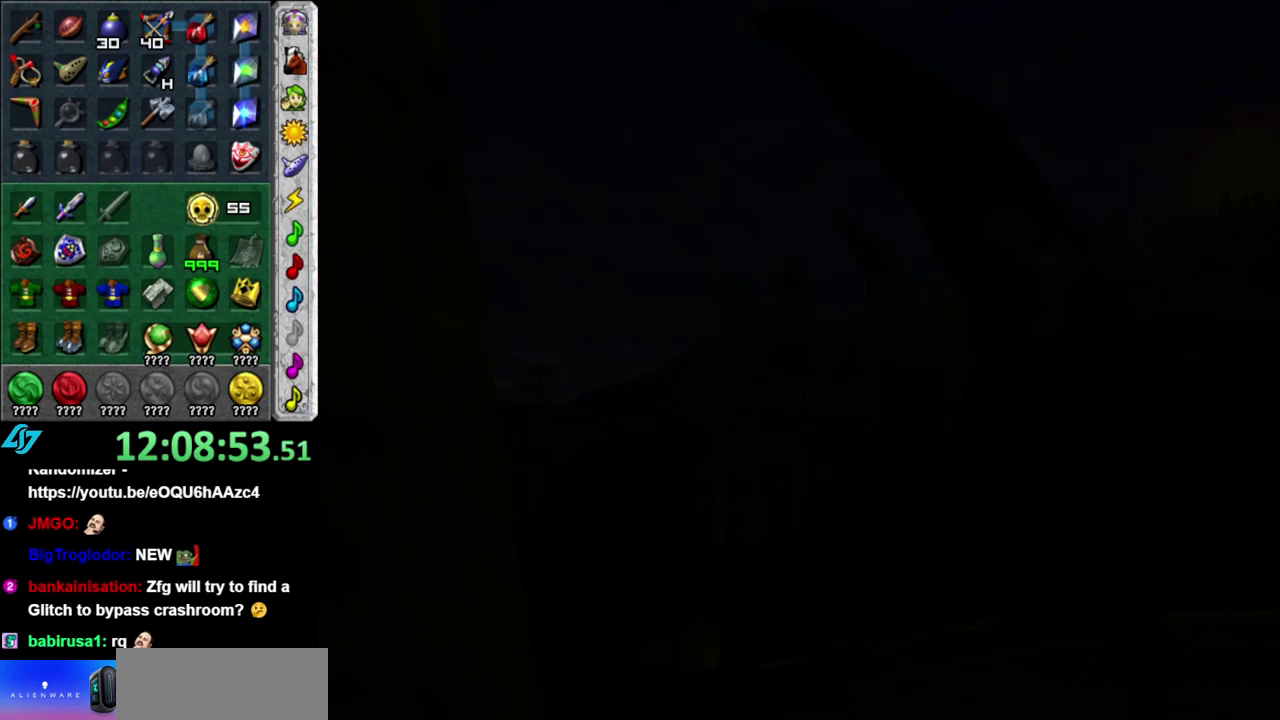
{"buttons": [], "left_stick": "center", "right_stick": "center", "events": []}
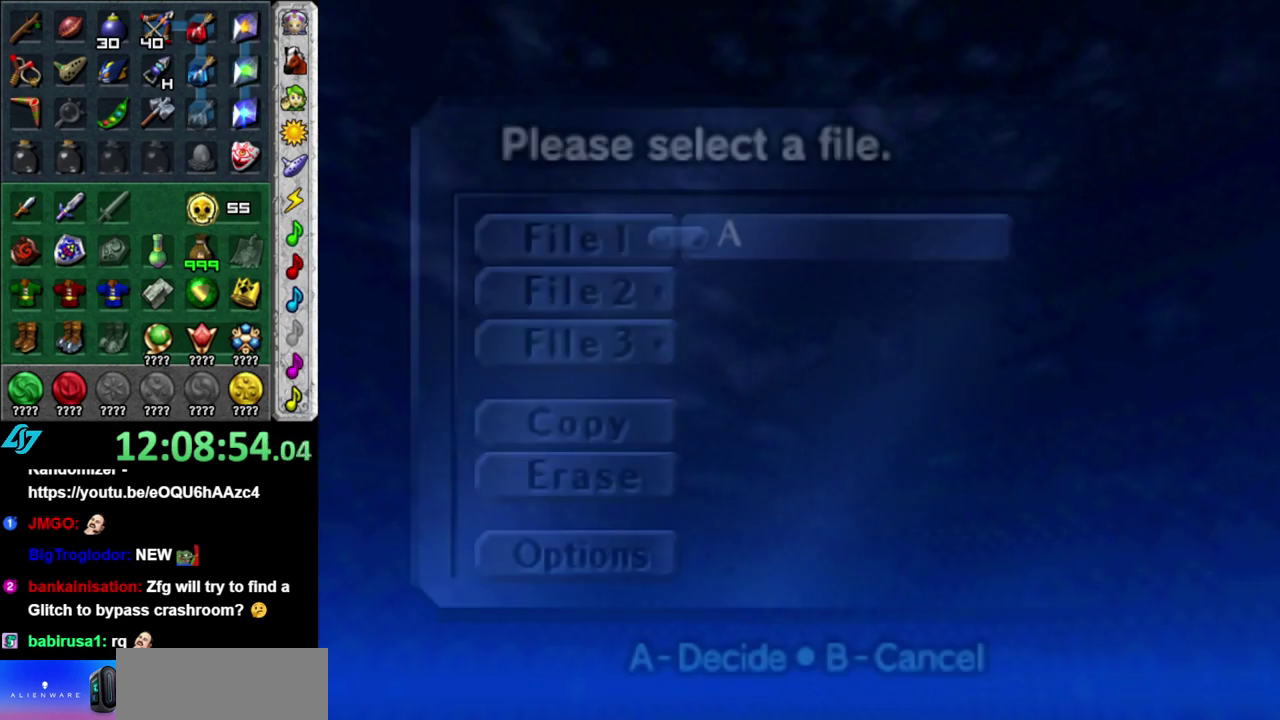
{"buttons": [], "left_stick": "center", "right_stick": "center", "events": []}
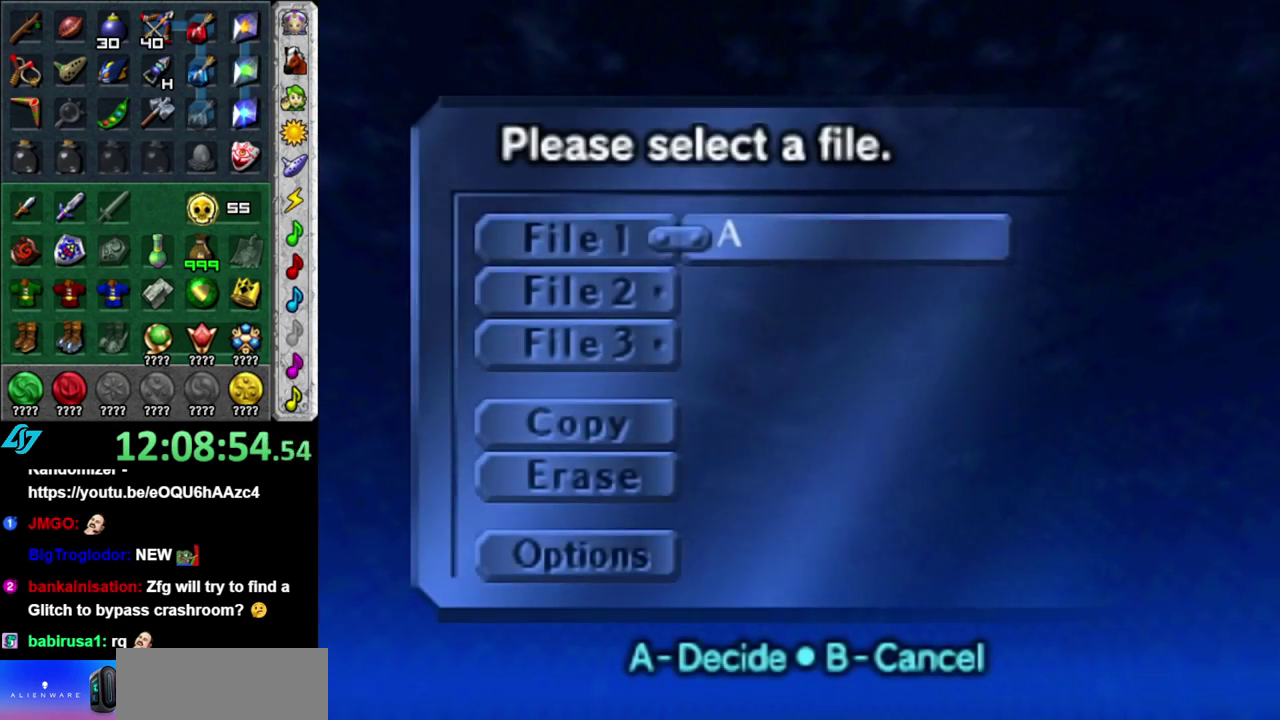
{"buttons": [], "left_stick": "center", "right_stick": "center", "events": [[83, "A", "down"], [150, "A", "up"], [433, "A", "down"], [483, "A", "up"]]}
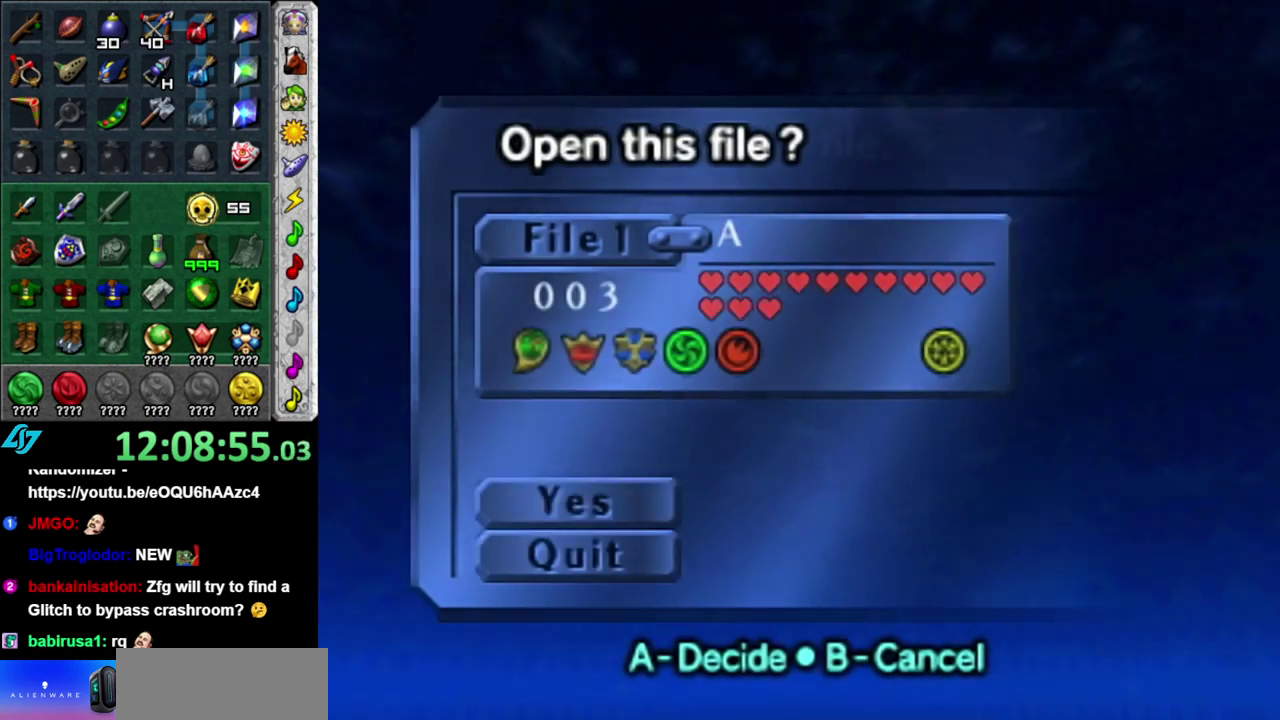
{"buttons": [], "left_stick": "center", "right_stick": "center", "events": []}
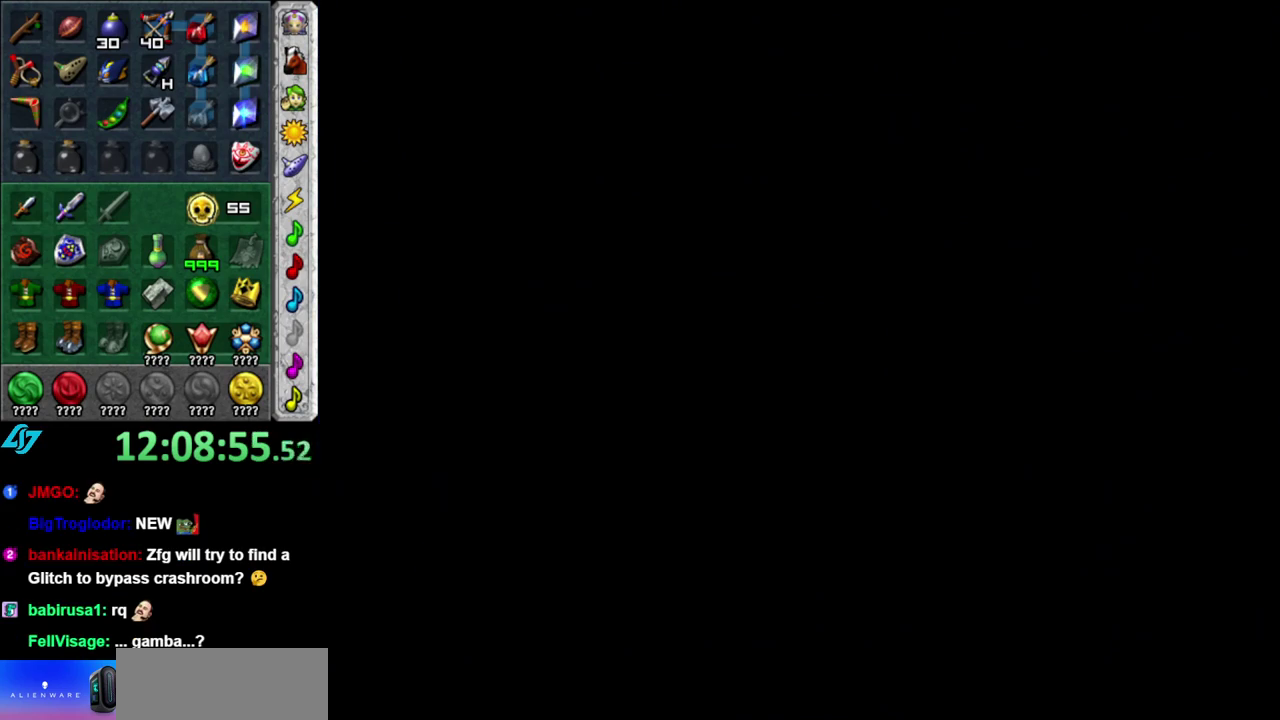
{"buttons": [], "left_stick": "center", "right_stick": "center", "events": []}
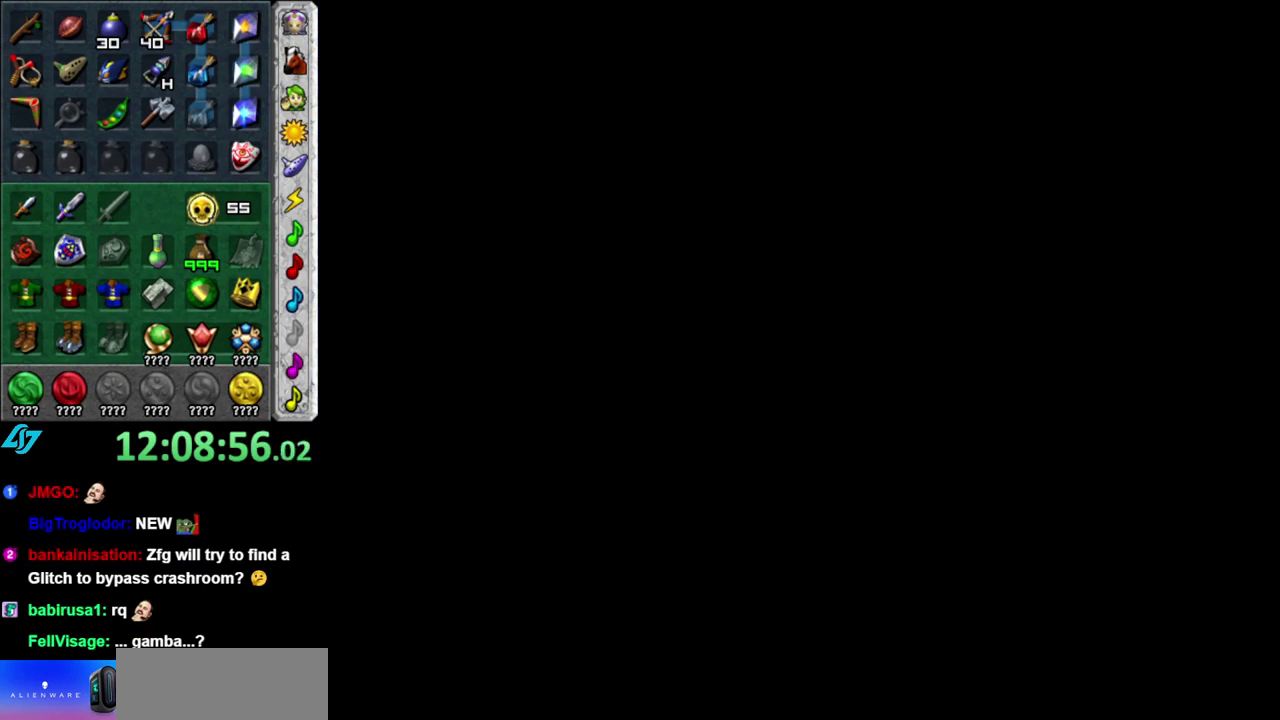
{"buttons": [], "left_stick": "center", "right_stick": "center", "events": []}
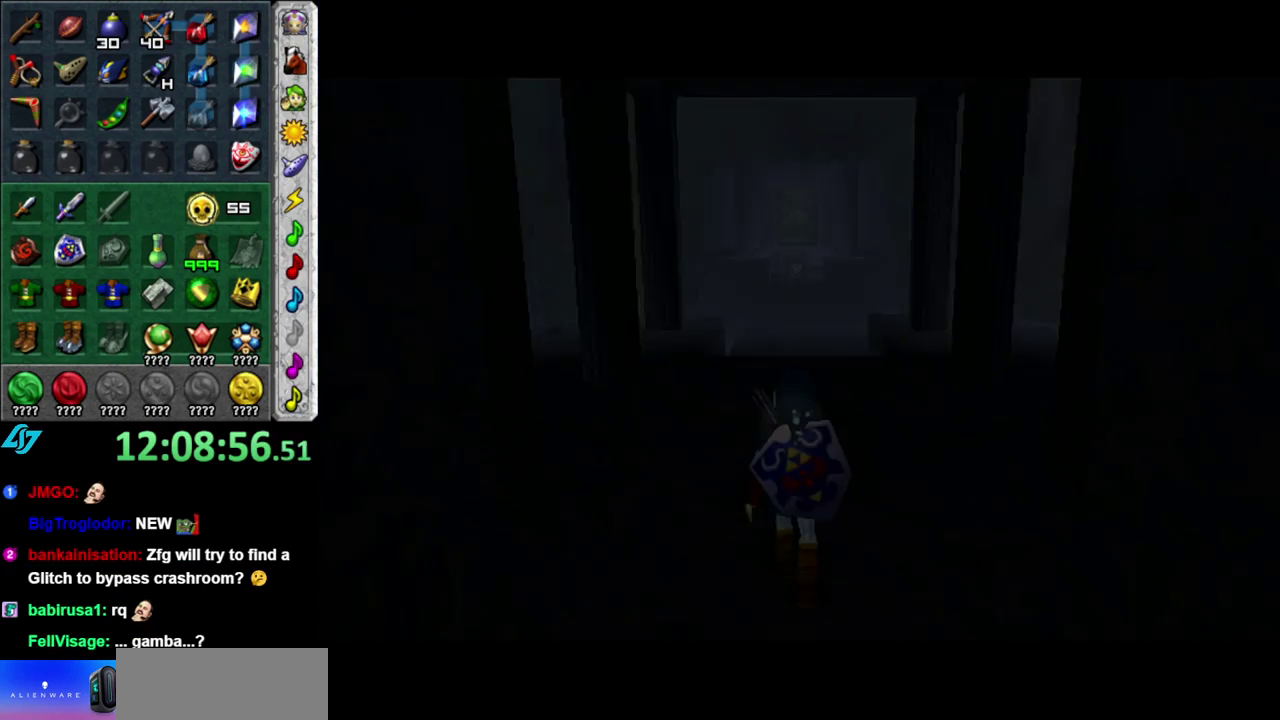
{"buttons": [], "left_stick": "up", "right_stick": "center", "events": [[50, "left_stick", "up"]]}
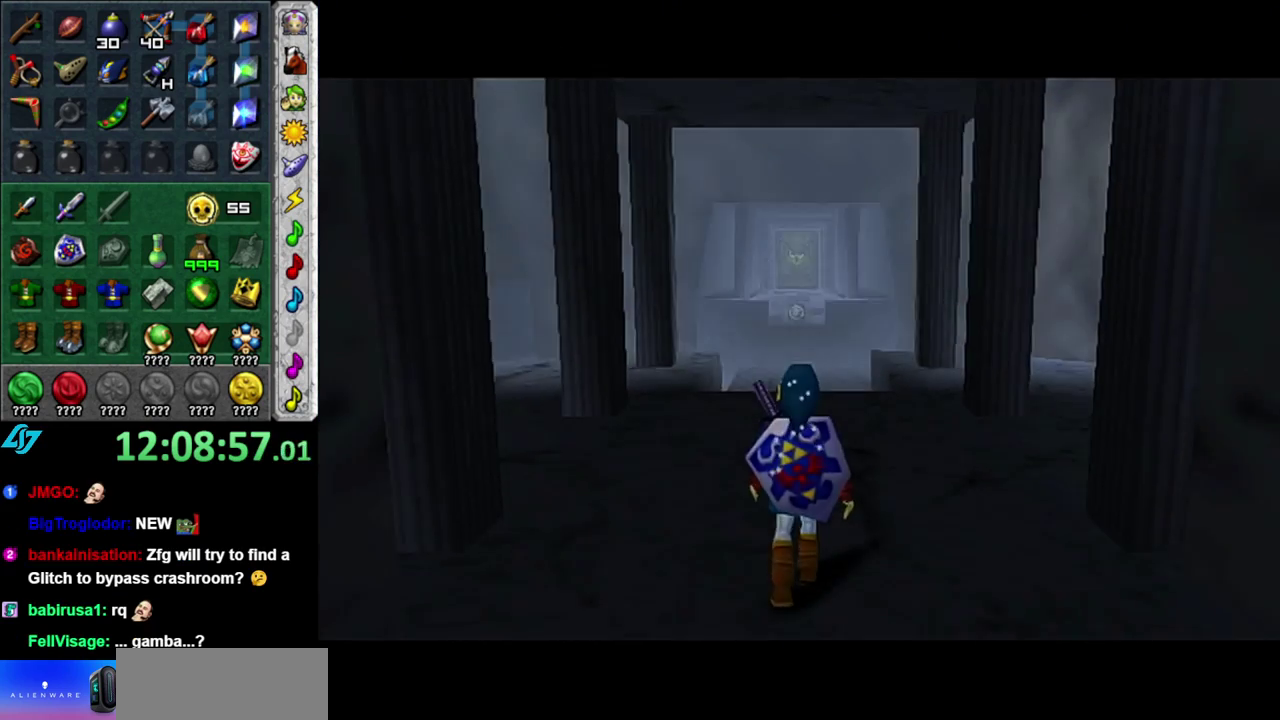
{"buttons": [], "left_stick": "up-right", "right_stick": "center", "events": [[17, "left_stick", "up-right"], [117, "A", "down"], [233, "A", "up"]]}
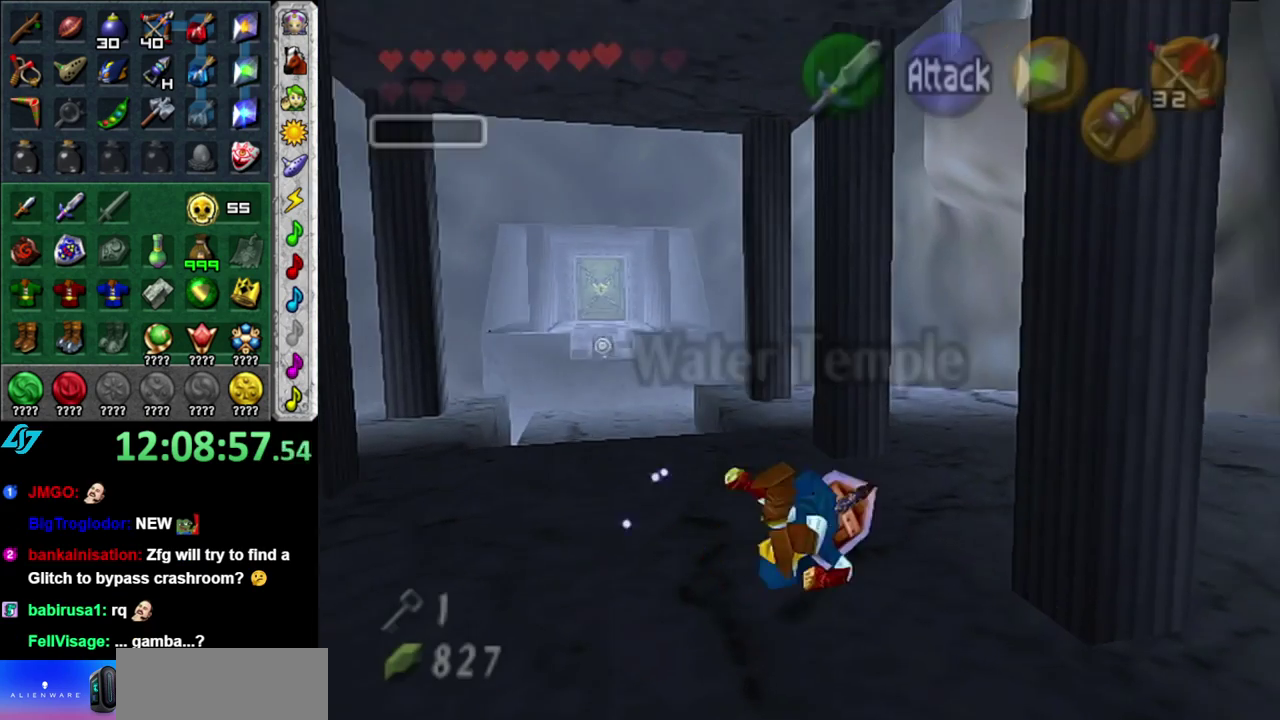
{"buttons": ["A"], "left_stick": "up-right", "right_stick": "center", "events": [[367, "A", "down"]]}
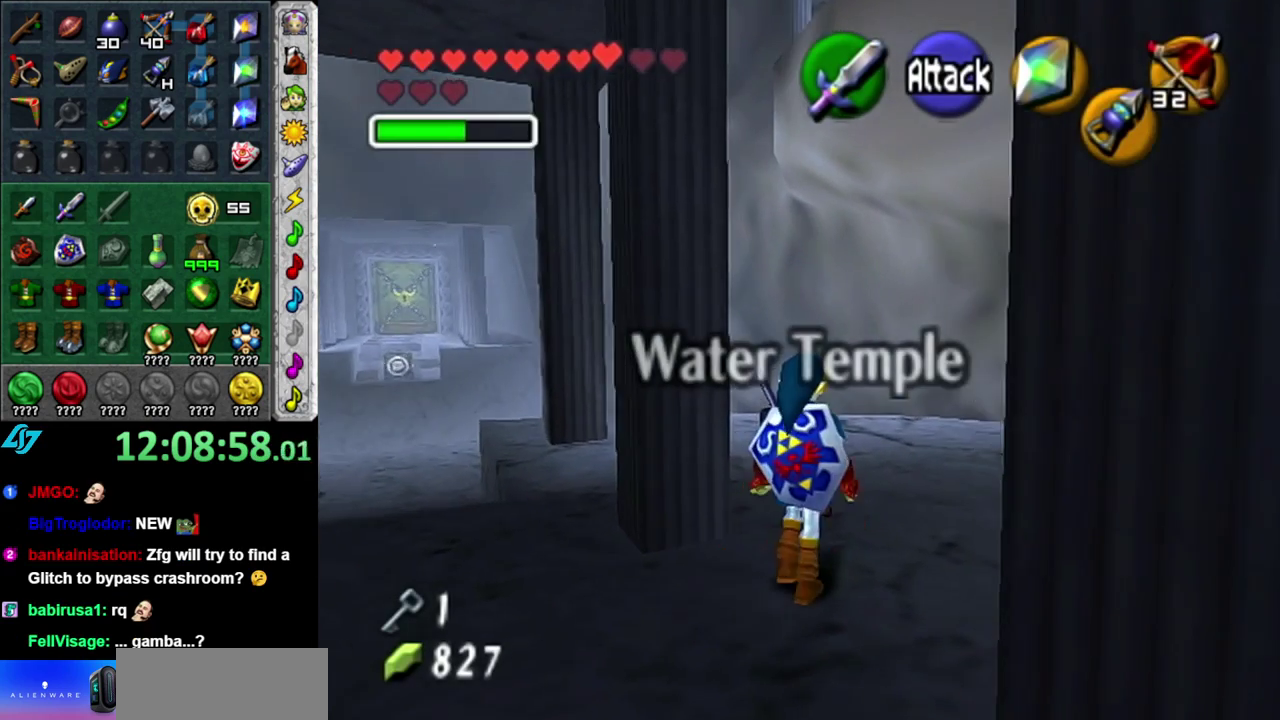
{"buttons": [], "left_stick": "up-right", "right_stick": "center", "events": [[17, "A", "up"]]}
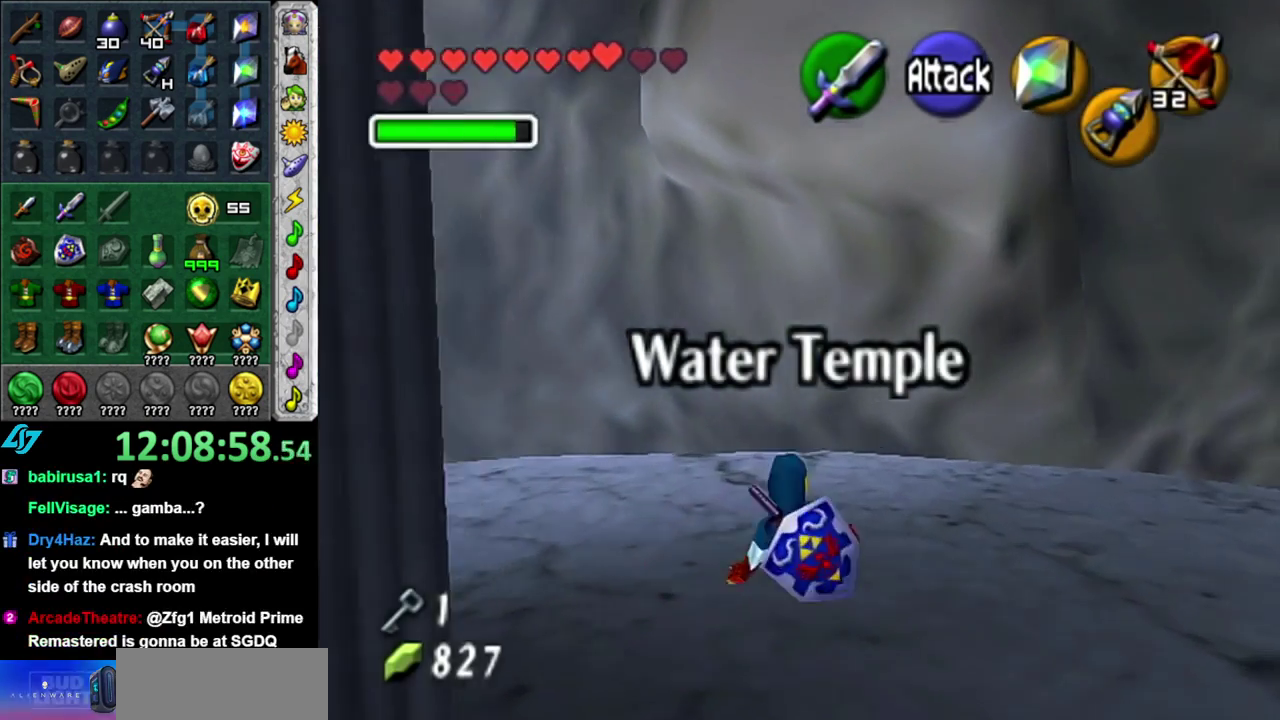
{"buttons": [], "left_stick": "up", "right_stick": "center", "events": [[17, "left_stick", "right"], [117, "L1", "down"], [183, "left_stick", "center"], [333, "L1", "up"], [333, "left_stick", "up"]]}
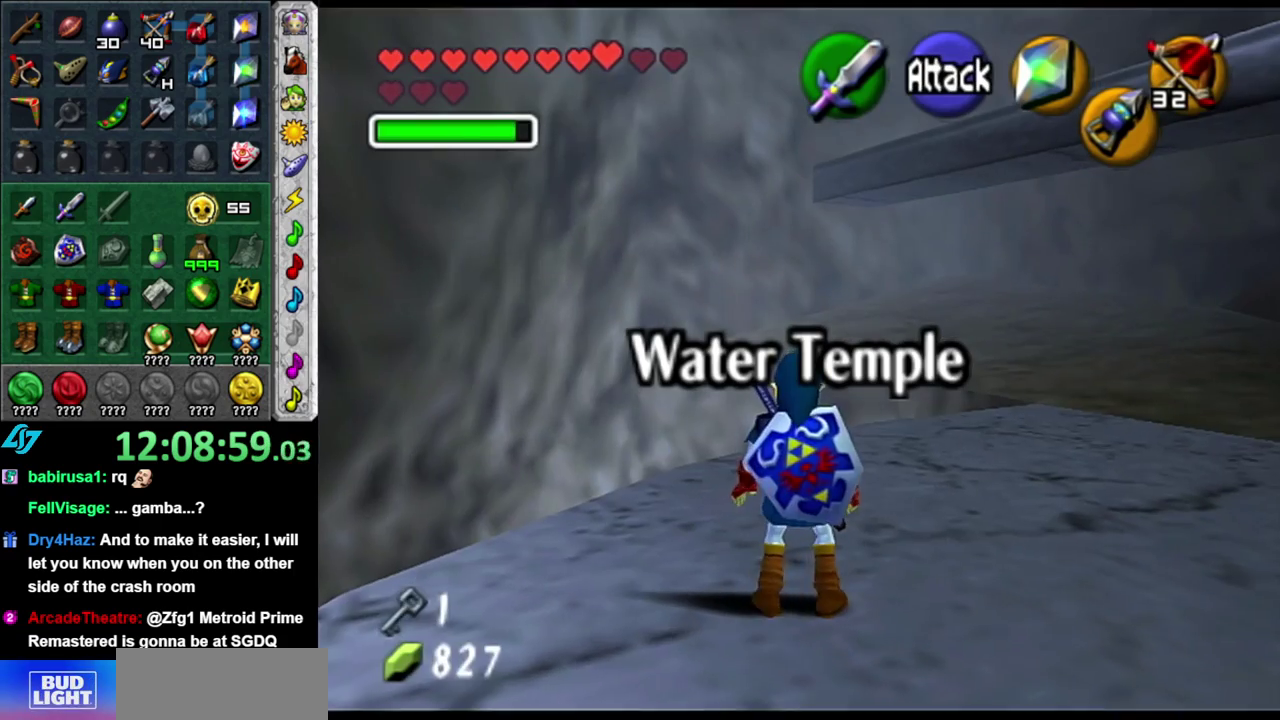
{"buttons": [], "left_stick": "up", "right_stick": "center", "events": [[217, "left_stick", "up-right"], [467, "left_stick", "up"]]}
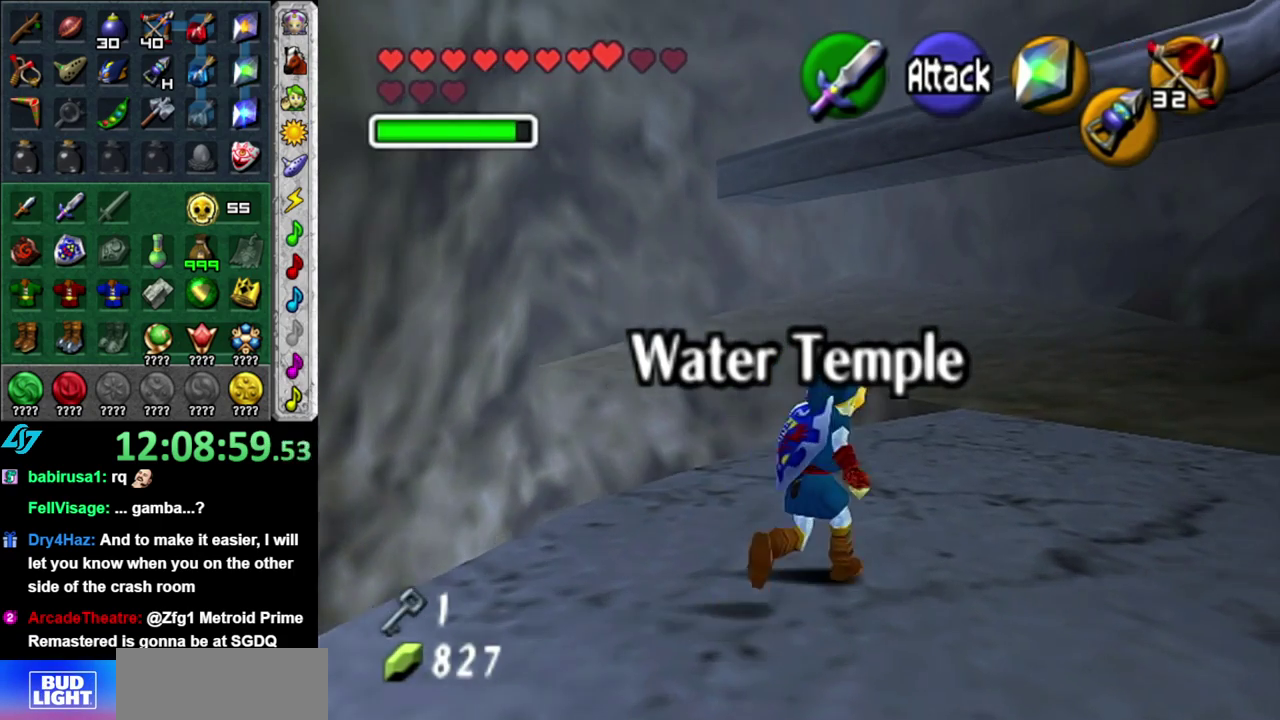
{"buttons": [], "left_stick": "up", "right_stick": "center", "events": [[217, "A", "down"], [333, "A", "up"]]}
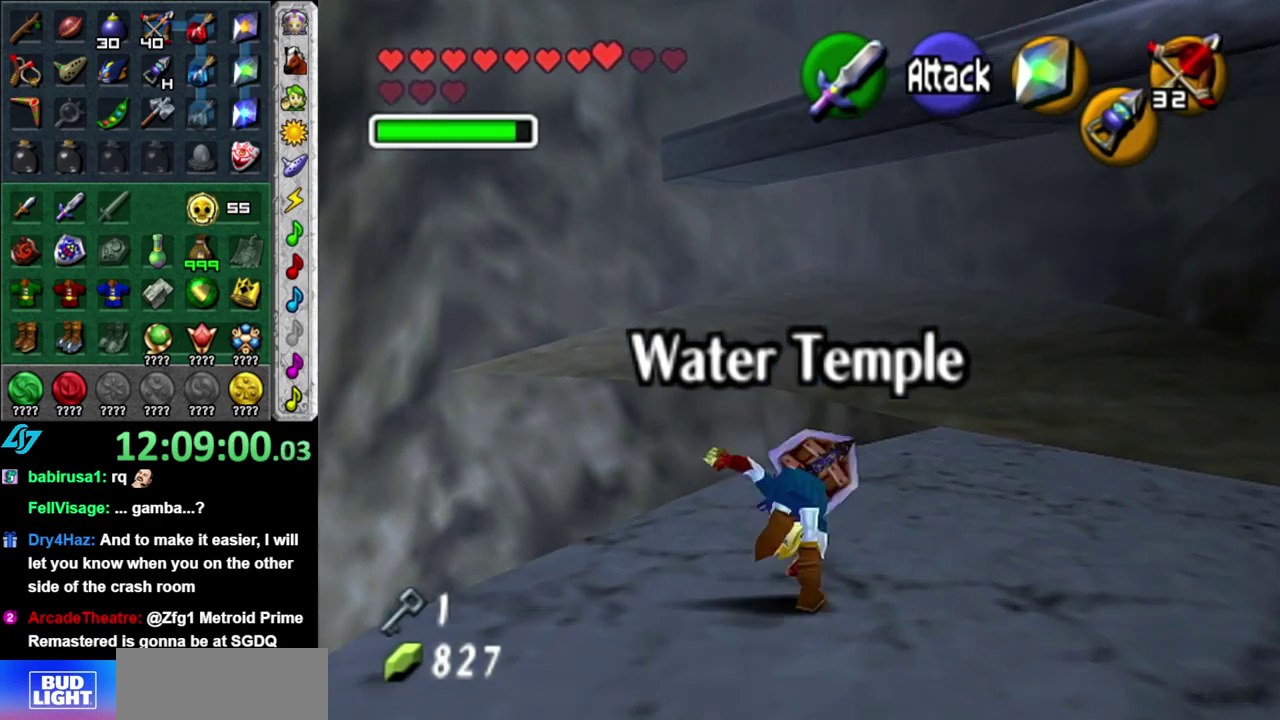
{"buttons": [], "left_stick": "center", "right_stick": "center", "events": [[17, "left_stick", "center"]]}
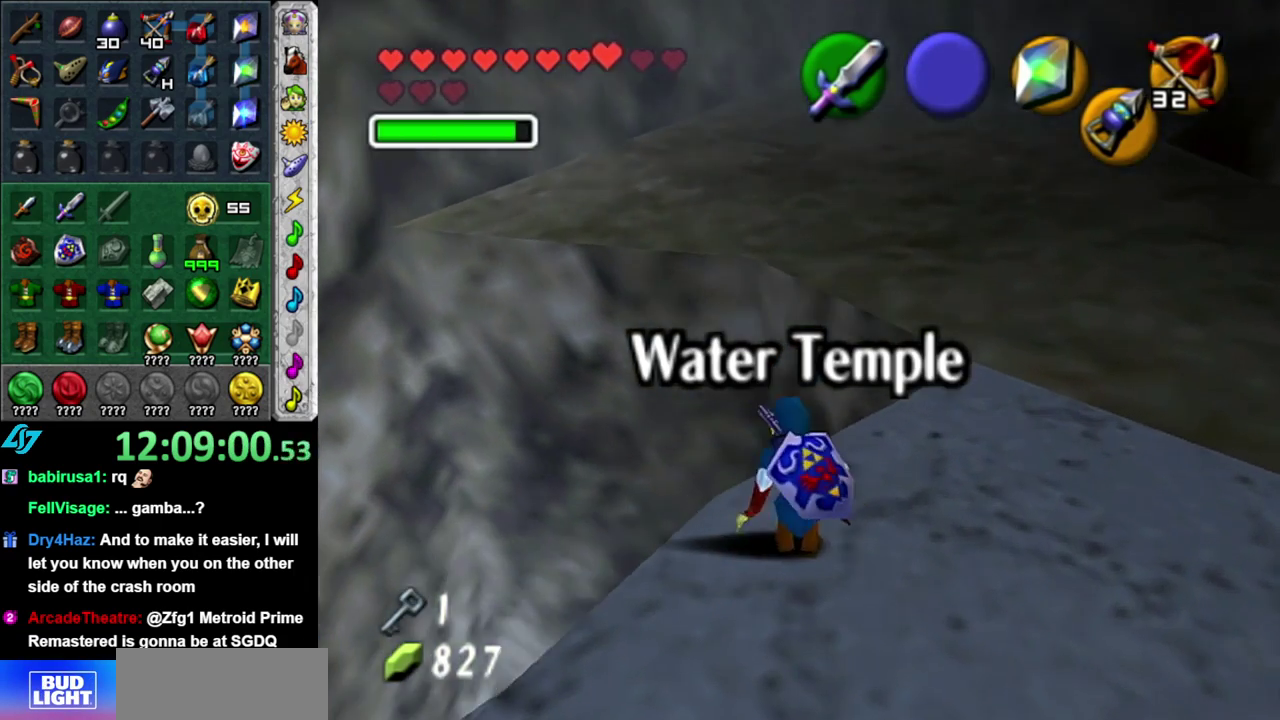
{"buttons": [], "left_stick": "center", "right_stick": "center", "events": [[17, "left_stick", "left"], [83, "left_stick", "down-left"], [217, "left_stick", "center"]]}
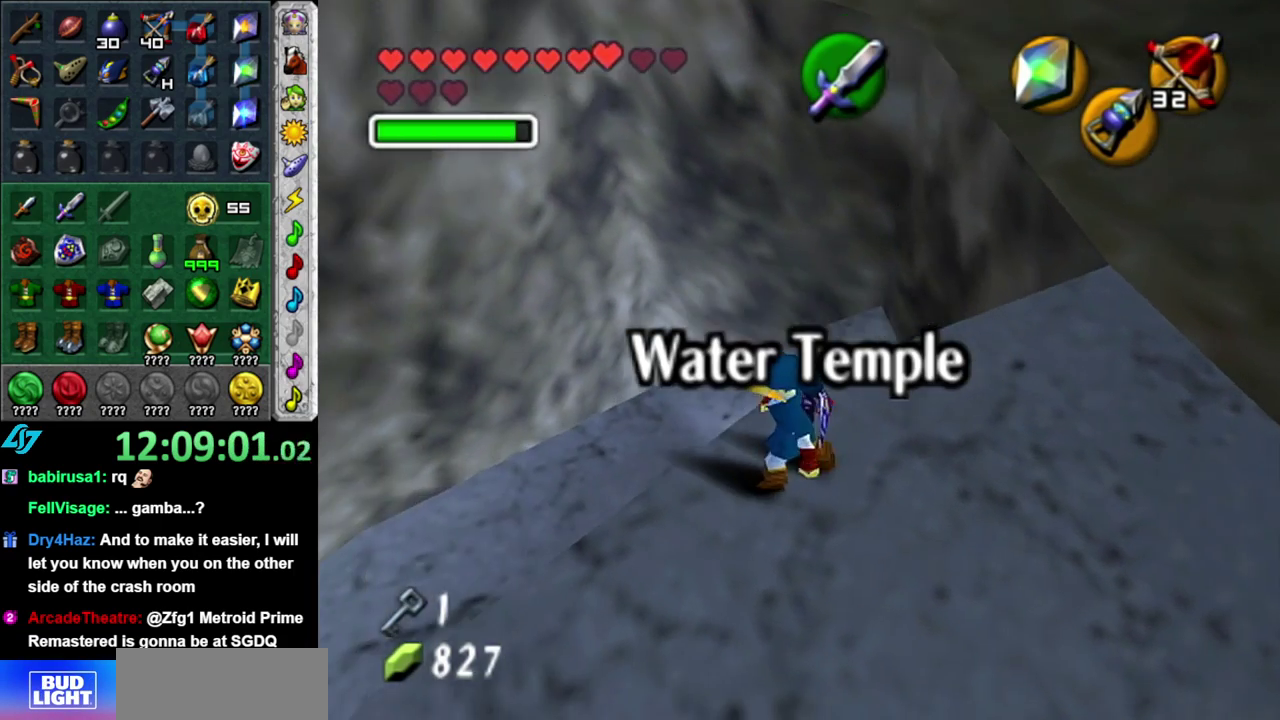
{"buttons": [], "left_stick": "up-left", "right_stick": "center", "events": [[183, "left_stick", "up-left"]]}
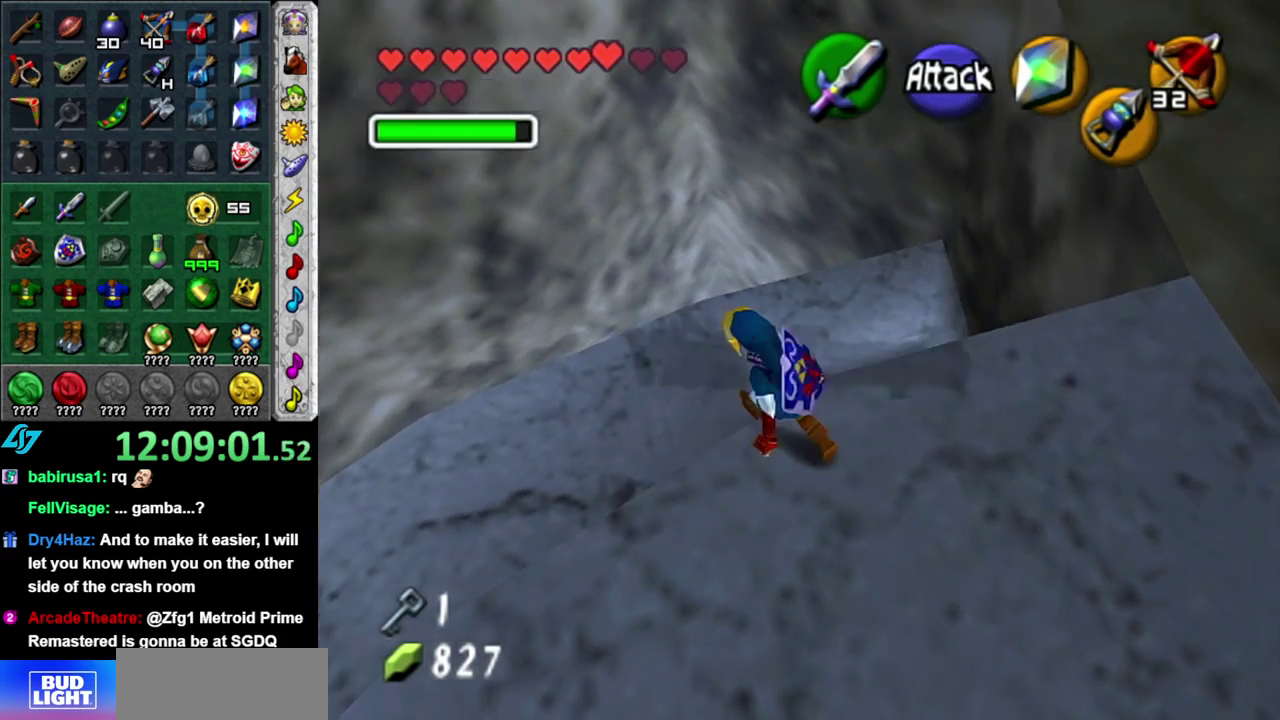
{"buttons": [], "left_stick": "down", "right_stick": "center", "events": [[150, "left_stick", "up"], [200, "left_stick", "center"], [433, "left_stick", "down"]]}
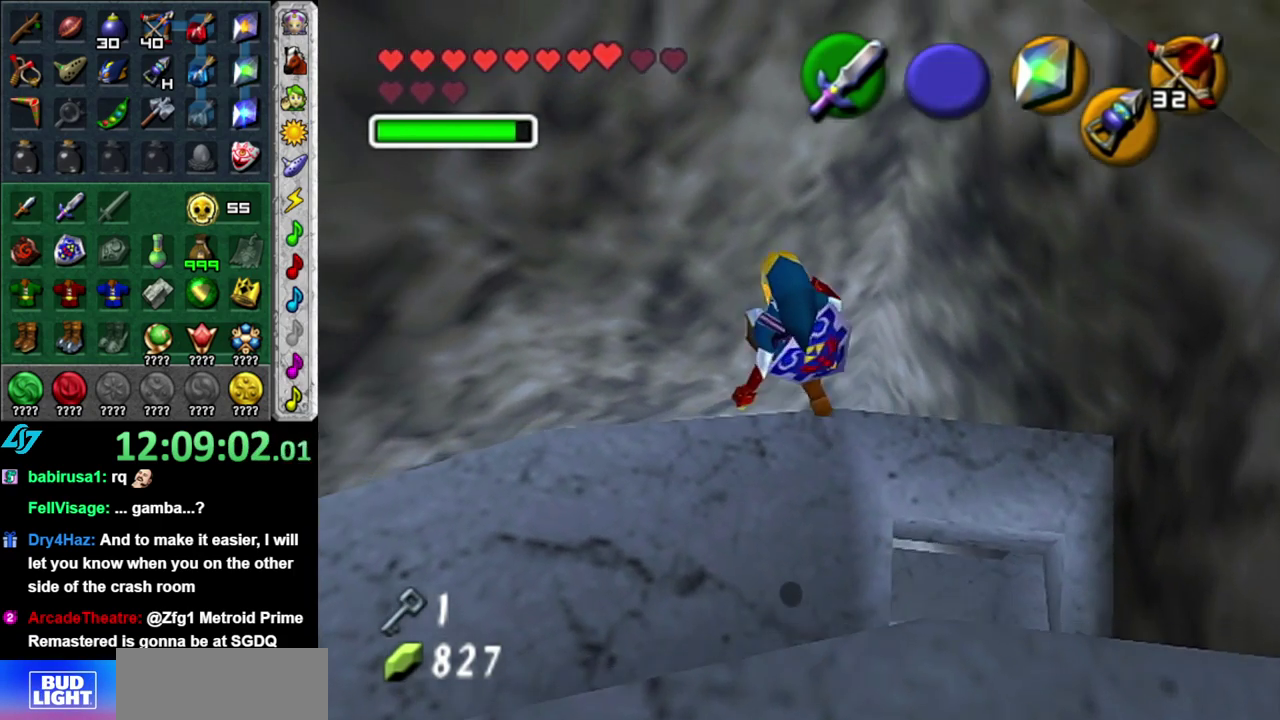
{"buttons": [], "left_stick": "center", "right_stick": "center", "events": [[400, "left_stick", "center"]]}
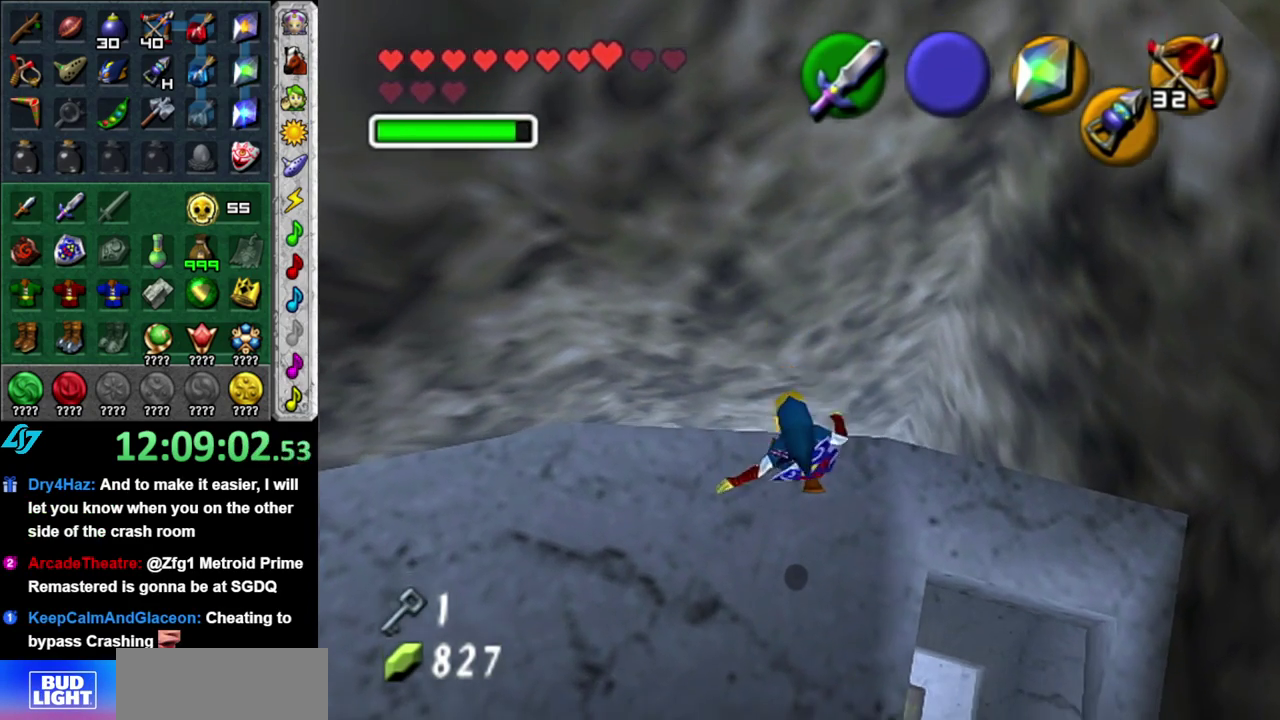
{"buttons": ["L1"], "left_stick": "center", "right_stick": "center", "events": [[233, "left_stick", "right"], [400, "L1", "down"], [433, "left_stick", "center"]]}
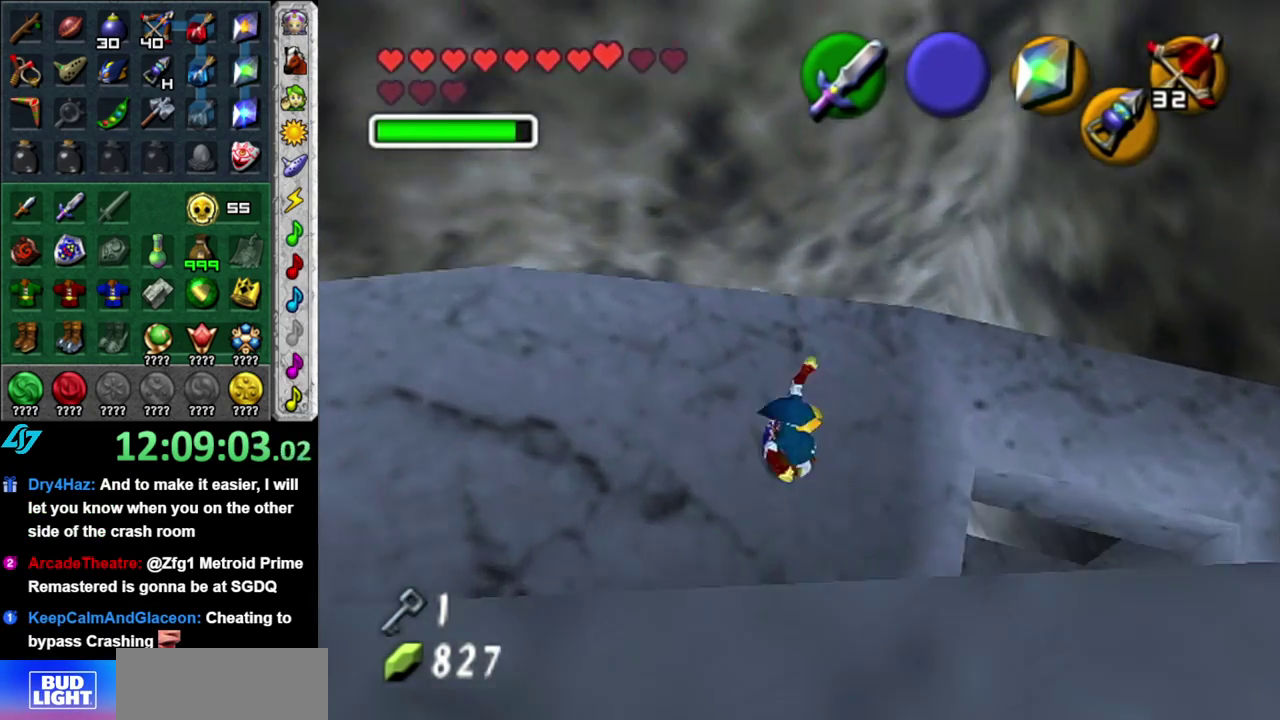
{"buttons": [], "left_stick": "up", "right_stick": "center", "events": [[117, "L1", "up"], [367, "left_stick", "up-right"], [483, "left_stick", "up"]]}
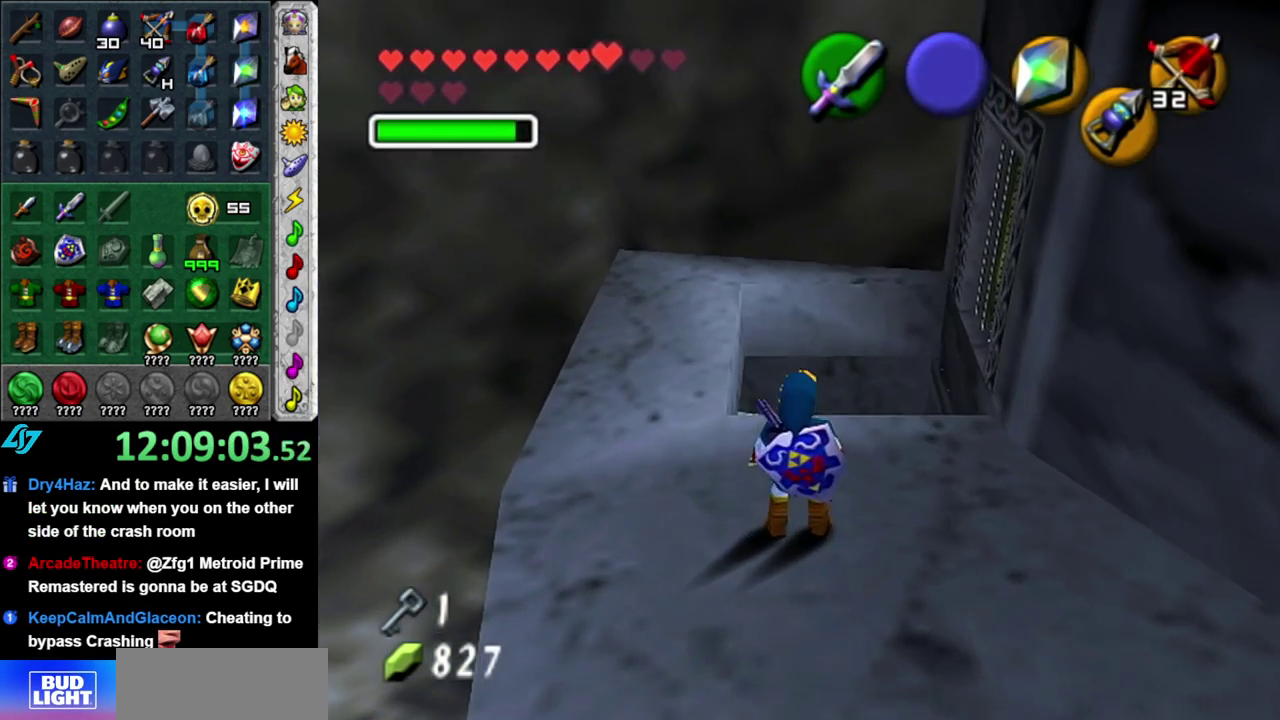
{"buttons": [], "left_stick": "up", "right_stick": "center", "events": []}
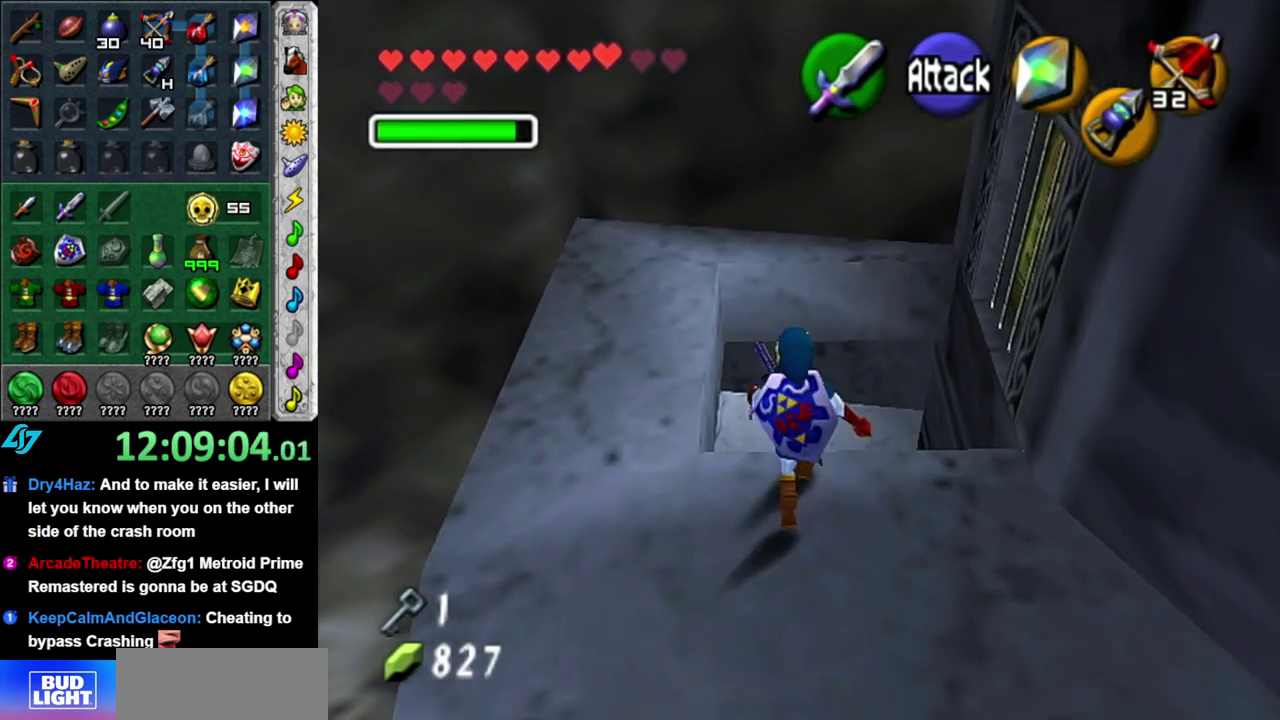
{"buttons": [], "left_stick": "down", "right_stick": "center", "events": [[200, "left_stick", "center"], [333, "left_stick", "down"]]}
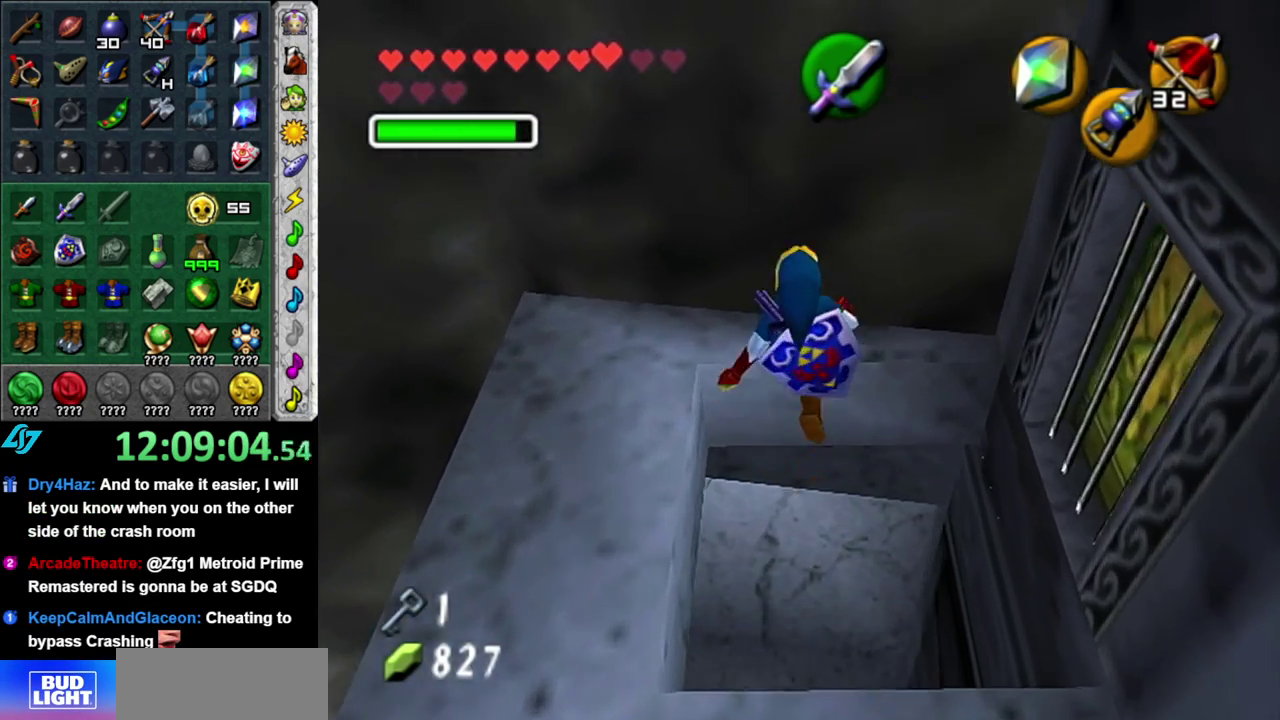
{"buttons": [], "left_stick": "up", "right_stick": "center", "events": [[267, "left_stick", "center"], [433, "left_stick", "up"]]}
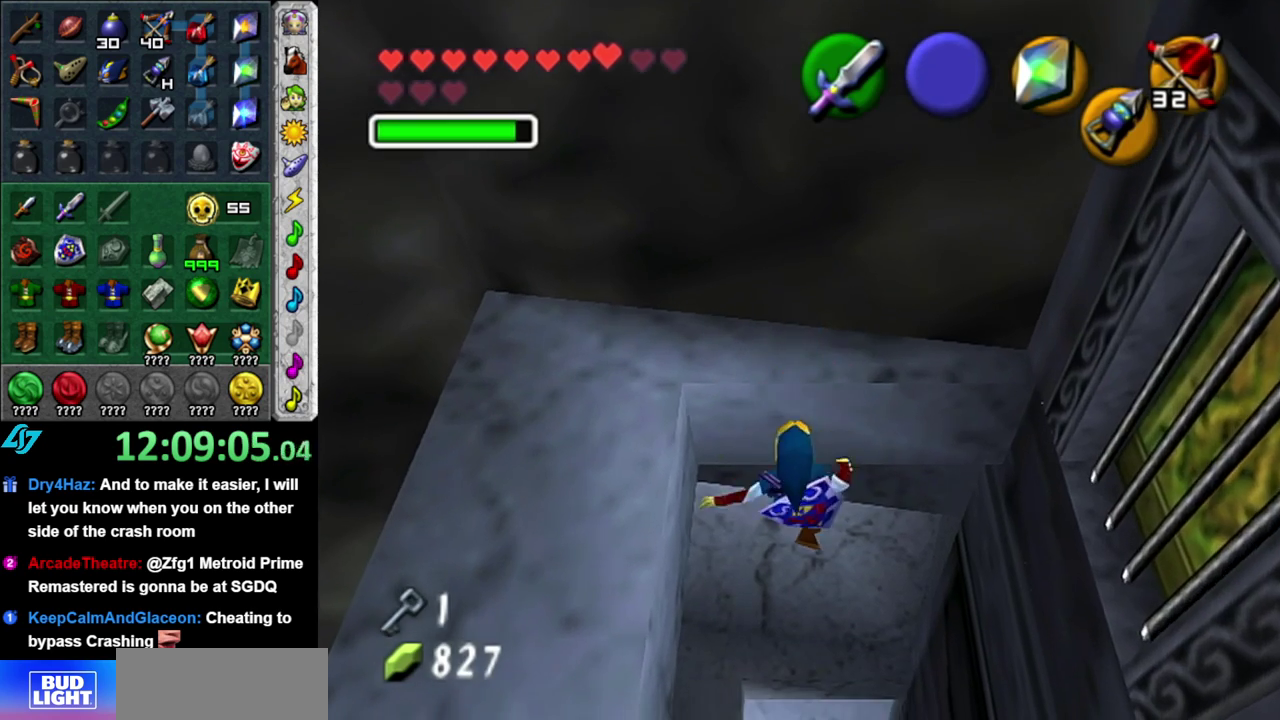
{"buttons": ["B"], "left_stick": "up", "right_stick": "center", "events": [[50, "B", "down"]]}
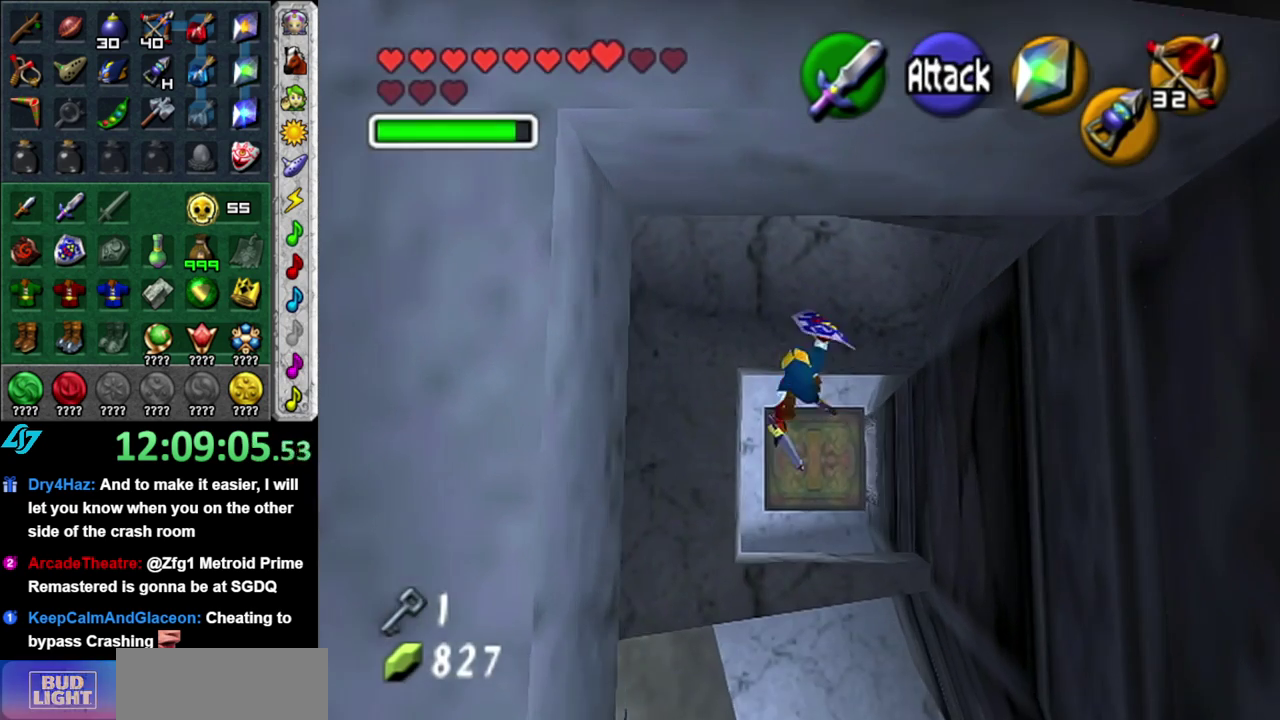
{"buttons": [], "left_stick": "up", "right_stick": "center", "events": [[433, "B", "up"]]}
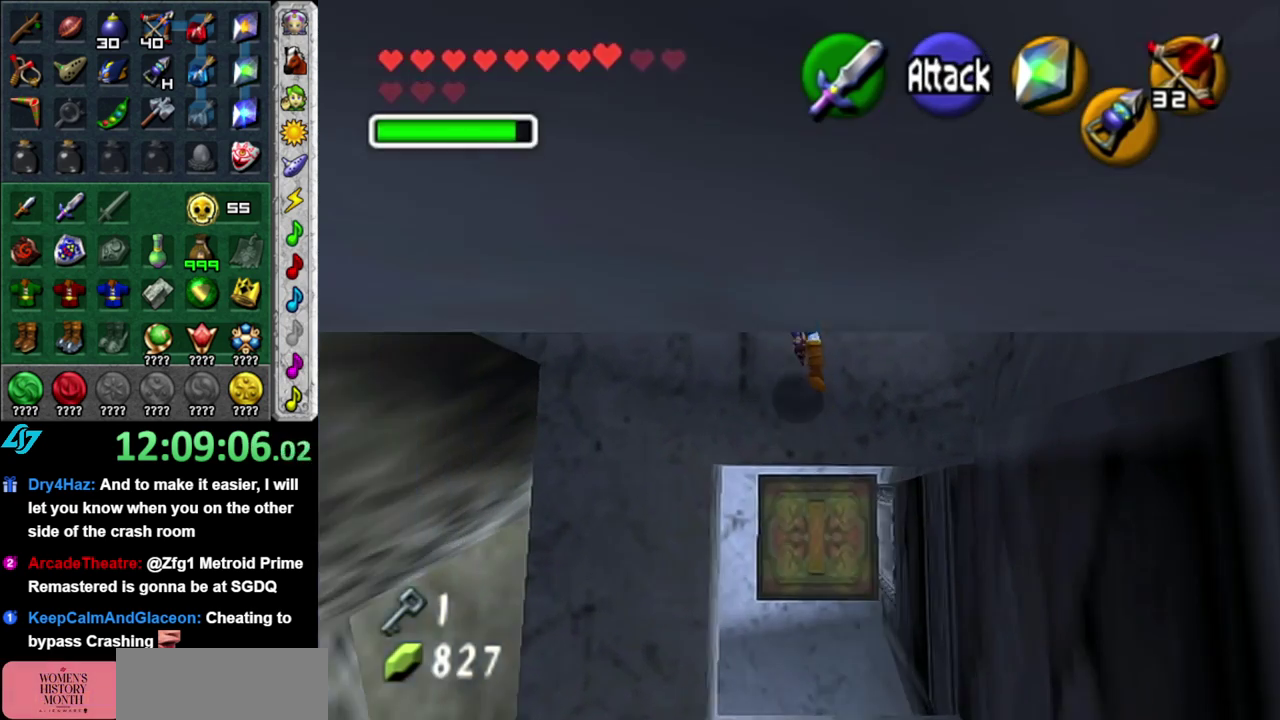
{"buttons": ["X"], "left_stick": "up", "right_stick": "center", "events": [[483, "X", "down"]]}
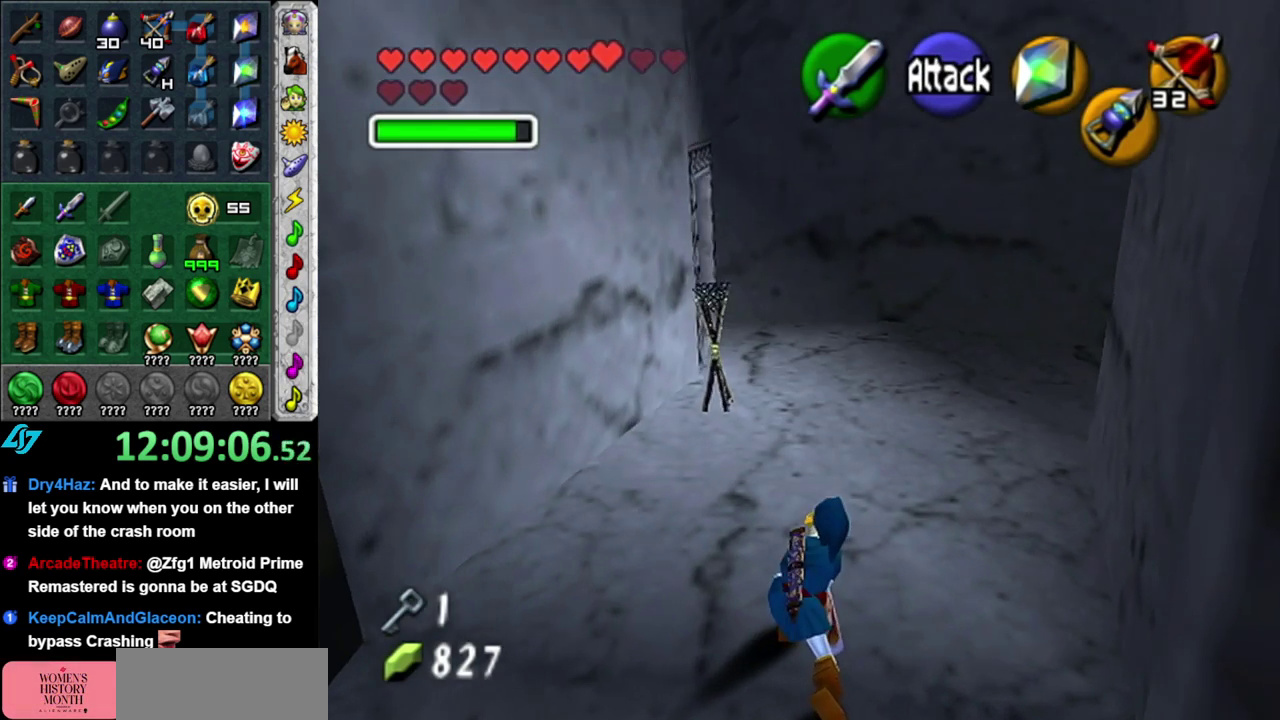
{"buttons": ["X"], "left_stick": "center", "right_stick": "center", "events": [[83, "left_stick", "up-left"], [150, "left_stick", "up"], [217, "left_stick", "center"], [300, "X", "up"], [467, "X", "down"]]}